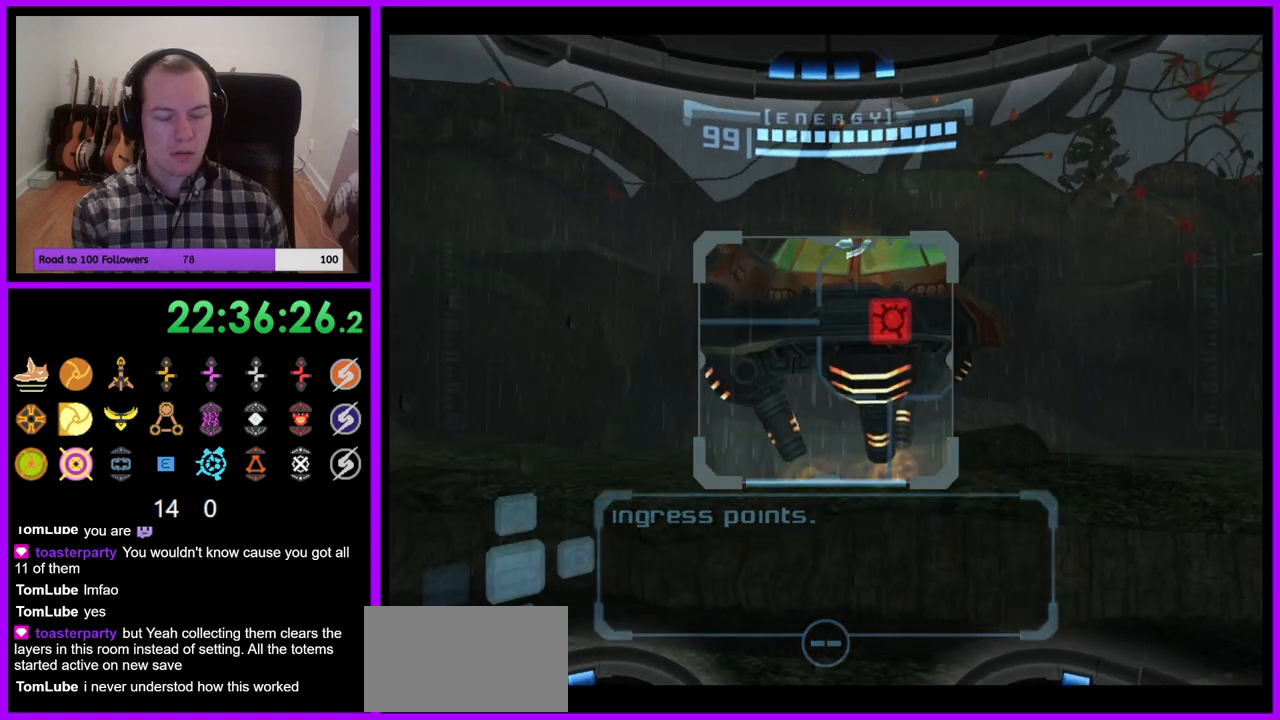
Gameplay with a controller (Nintendo layout); each line is a JSON object with the inputs held at the frame after it. "events" lists button and stick changes between this image and that frame as [ms after this image, input, new state], when the widget could be followed in between. Not read: L3 R3.
{"buttons": ["R1"], "left_stick": "down", "right_stick": "center", "events": [[200, "left_stick", "down"]]}
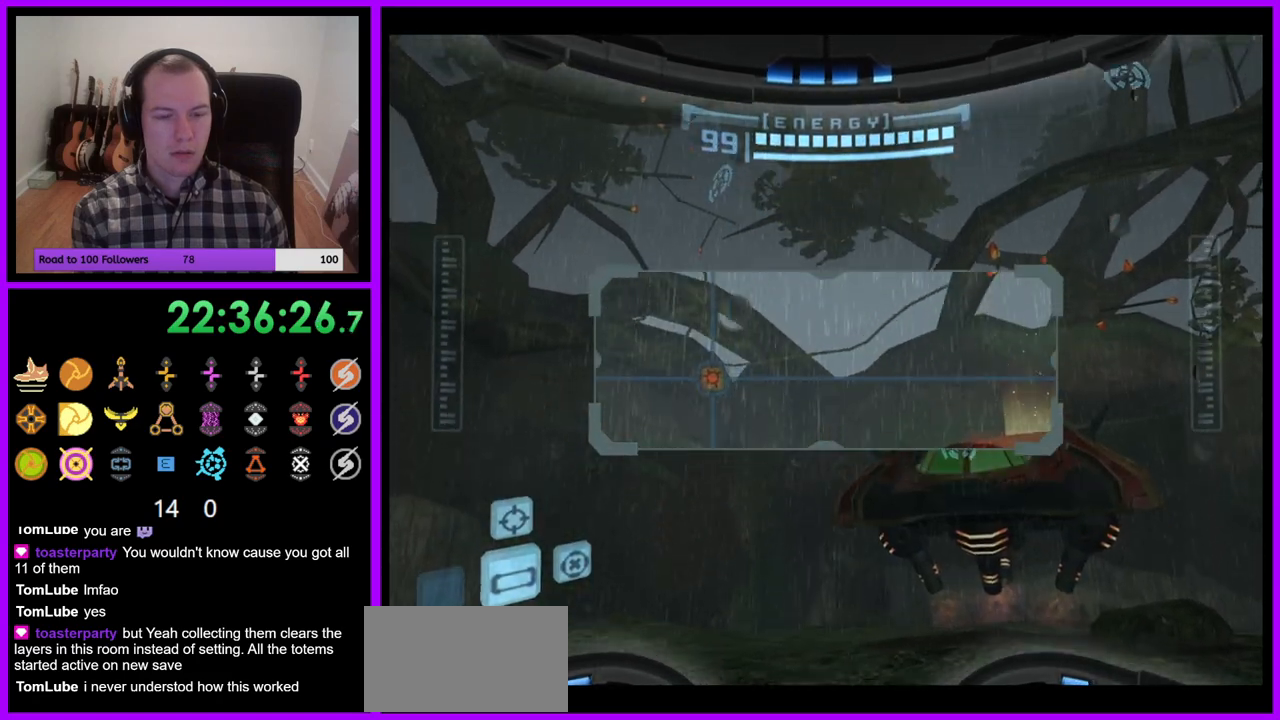
{"buttons": ["L1"], "left_stick": "center", "right_stick": "center", "events": [[300, "L1", "down"], [317, "left_stick", "center"], [333, "R1", "up"]]}
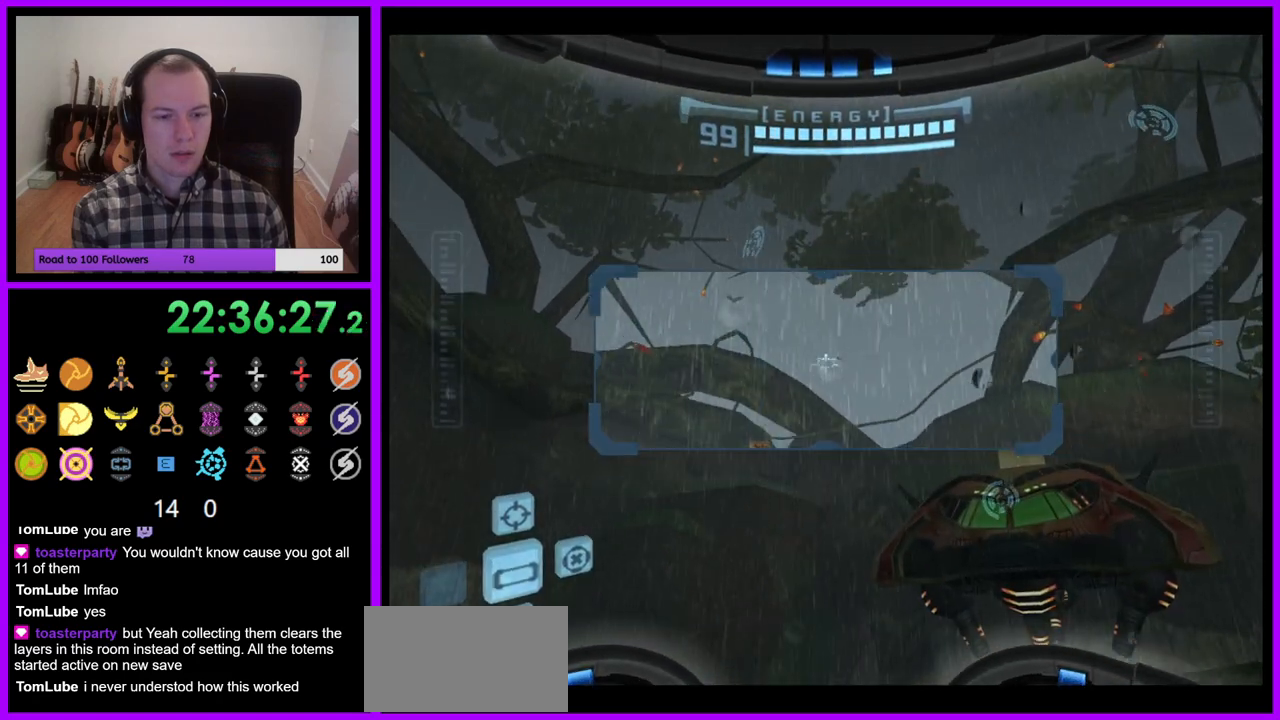
{"buttons": ["L1"], "left_stick": "up-right", "right_stick": "center", "events": [[317, "left_stick", "up-right"]]}
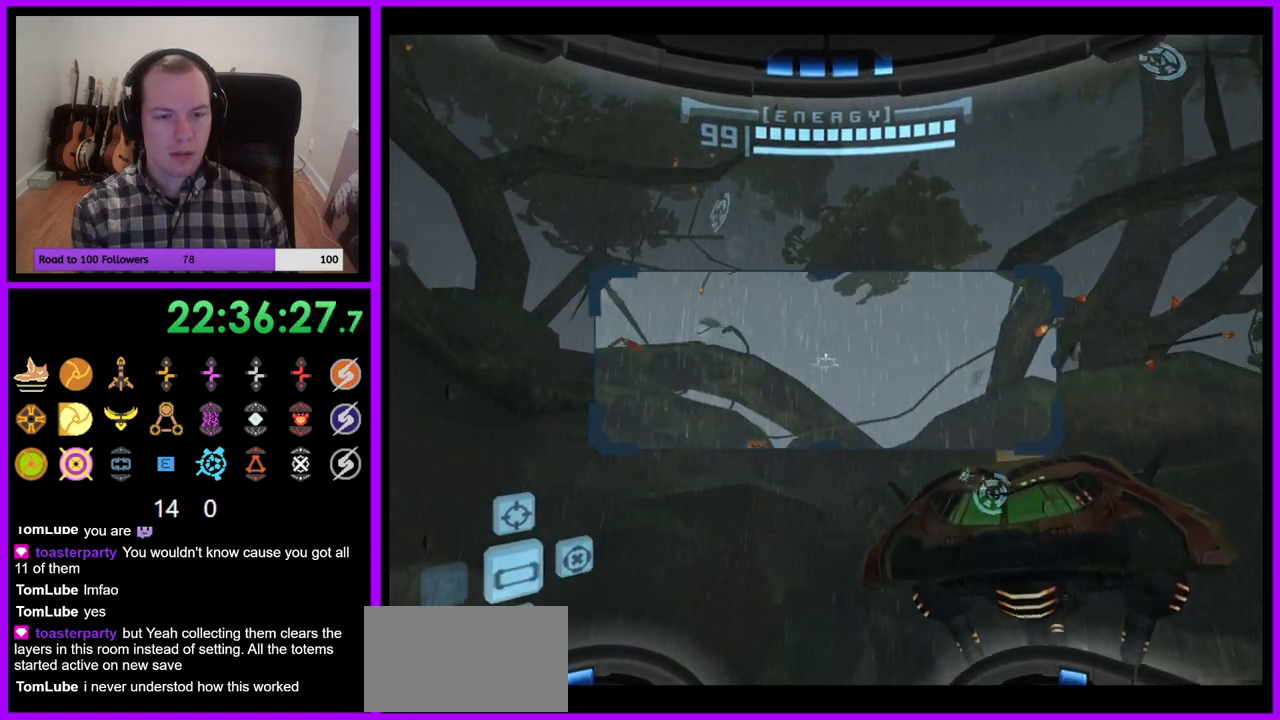
{"buttons": [], "left_stick": "up", "right_stick": "center", "events": [[17, "B", "down"], [133, "B", "up"], [250, "L1", "up"], [350, "A", "down"], [433, "A", "up"], [483, "left_stick", "up"]]}
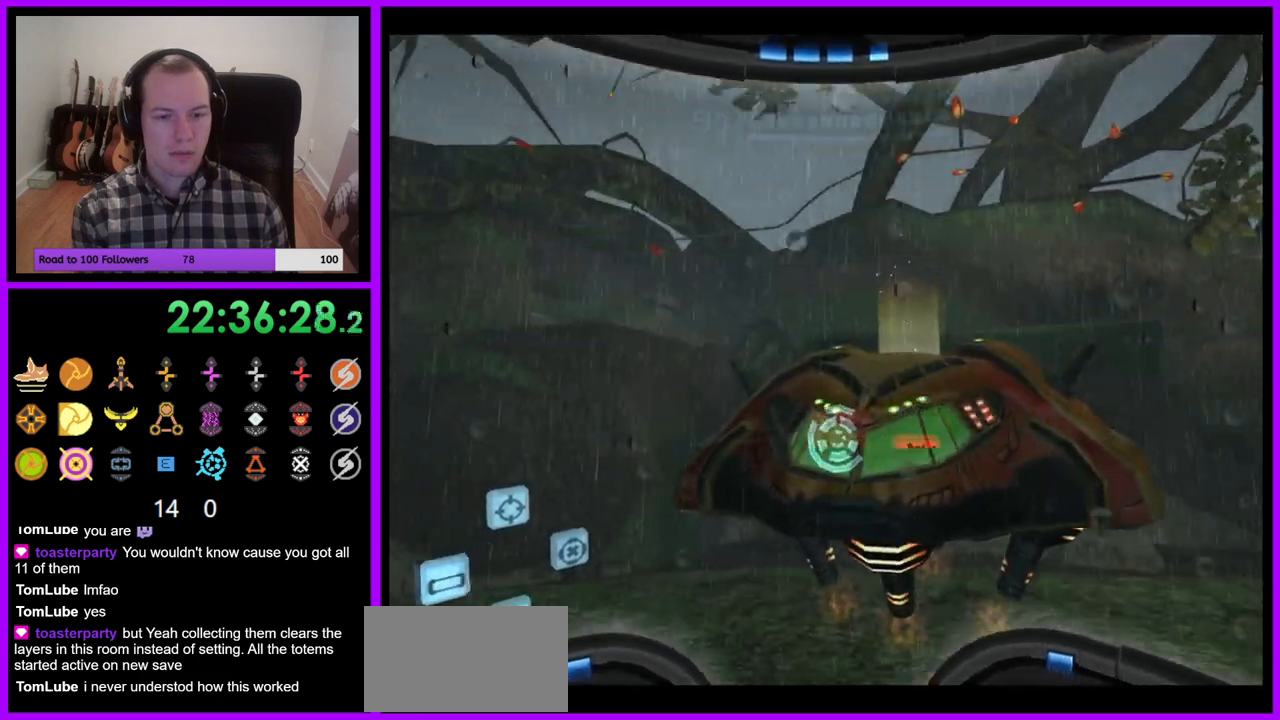
{"buttons": [], "left_stick": "left", "right_stick": "center", "events": [[100, "left_stick", "up-left"], [217, "left_stick", "left"]]}
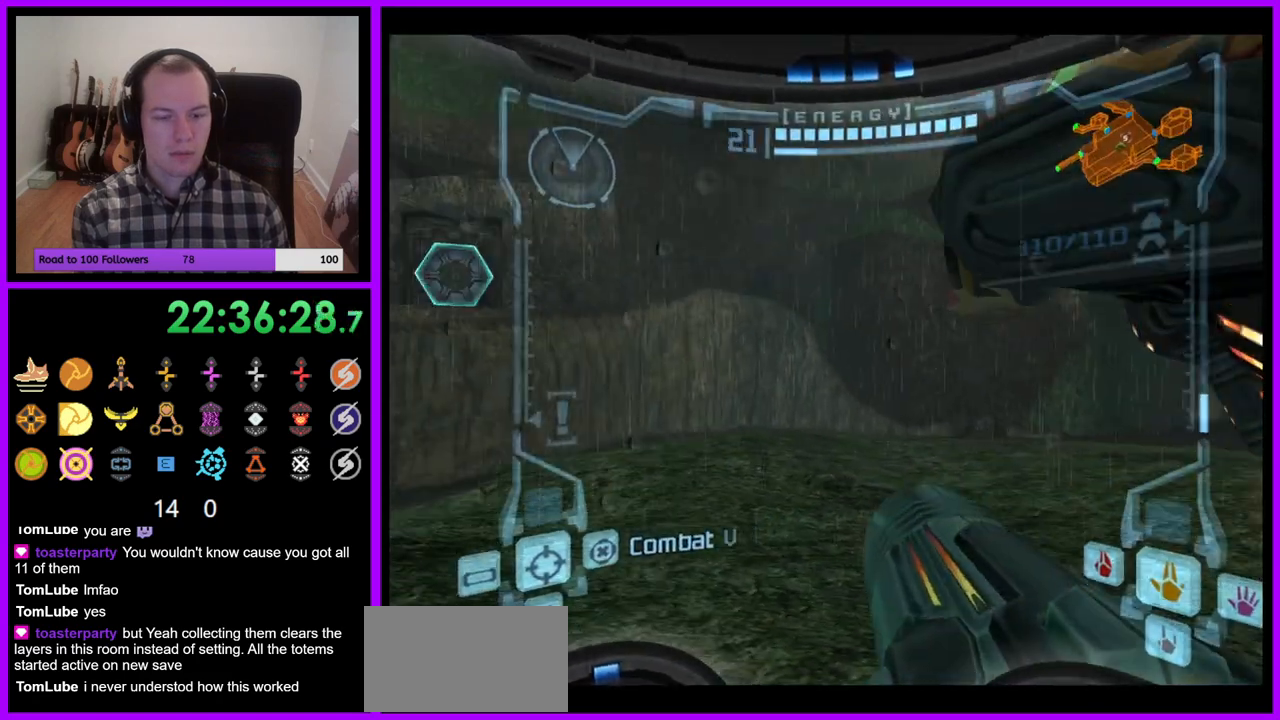
{"buttons": [], "left_stick": "down-left", "right_stick": "center", "events": [[133, "B", "down"], [167, "Z", "down"], [217, "Z", "up"], [250, "B", "up"], [267, "Z", "down"], [350, "Z", "up"], [350, "left_stick", "down-left"]]}
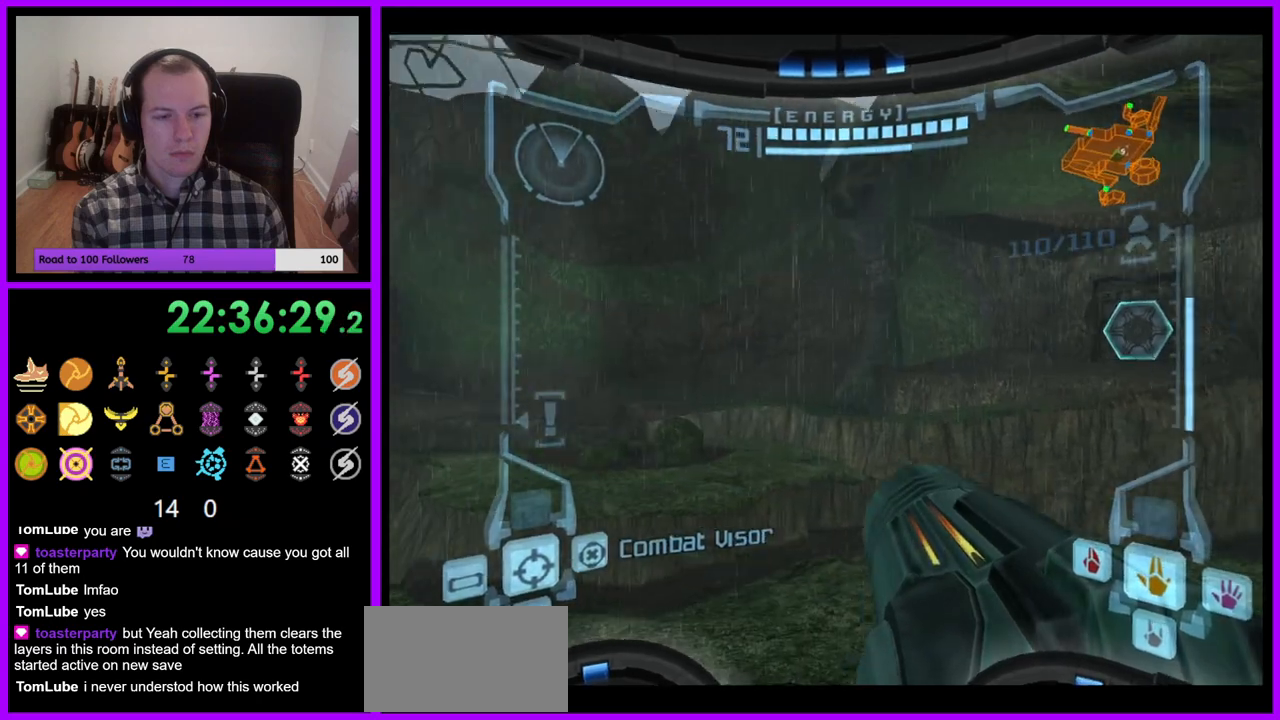
{"buttons": ["L1"], "left_stick": "right", "right_stick": "center", "events": [[150, "left_stick", "down-right"], [167, "L1", "down"], [217, "B", "down"], [283, "left_stick", "right"], [317, "B", "up"]]}
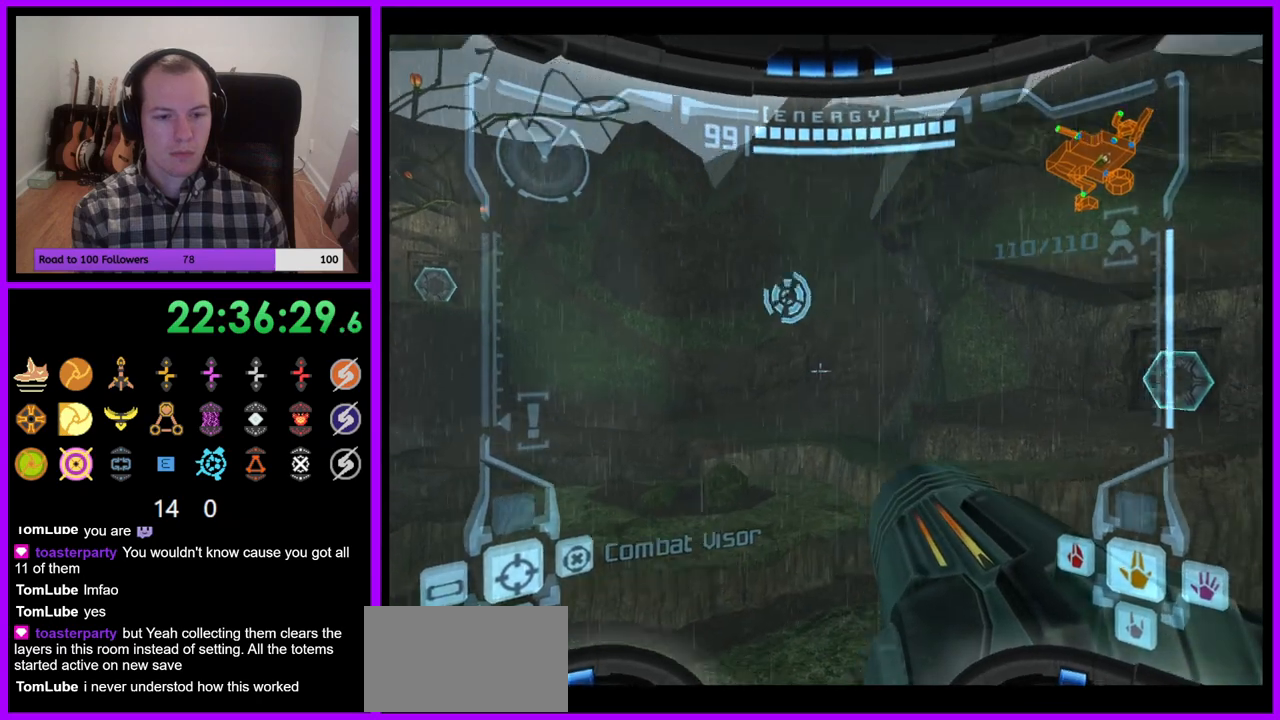
{"buttons": ["L1"], "left_stick": "right", "right_stick": "center", "events": [[17, "L1", "up"], [117, "left_stick", "down"], [233, "L1", "down"], [283, "left_stick", "down-right"], [400, "left_stick", "right"]]}
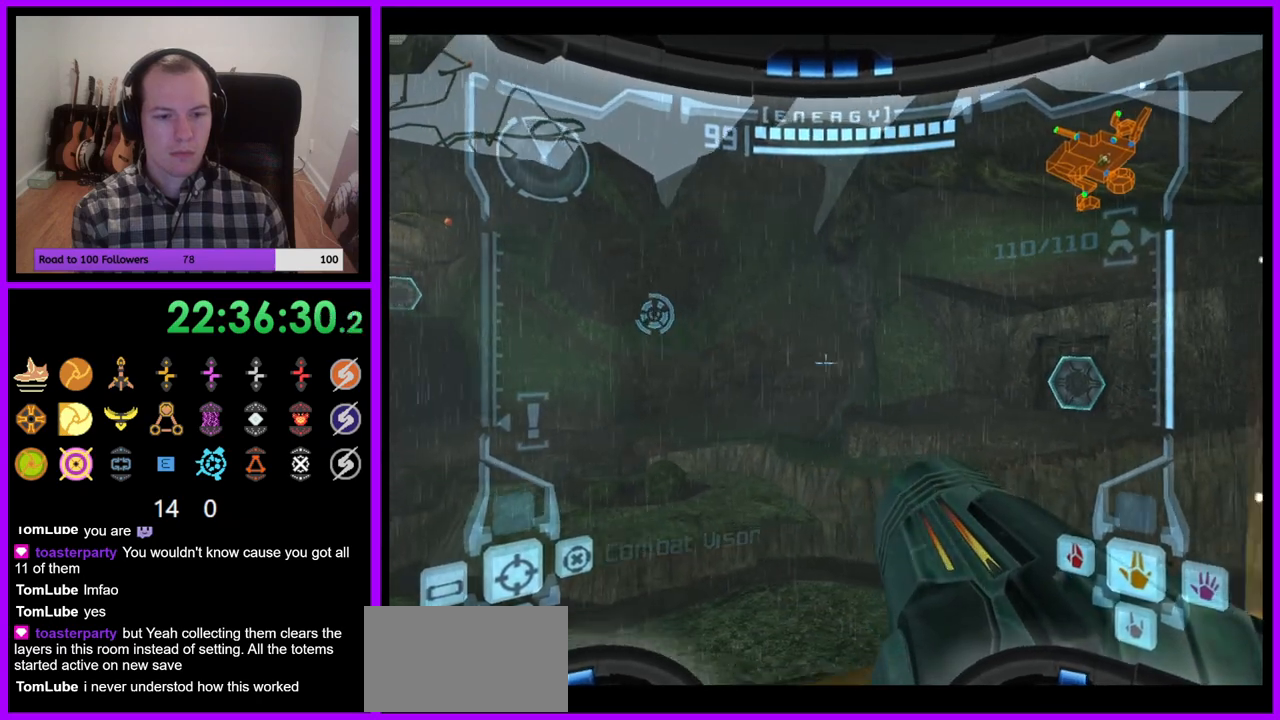
{"buttons": [], "left_stick": "center", "right_stick": "center", "events": [[100, "left_stick", "center"], [483, "L1", "up"]]}
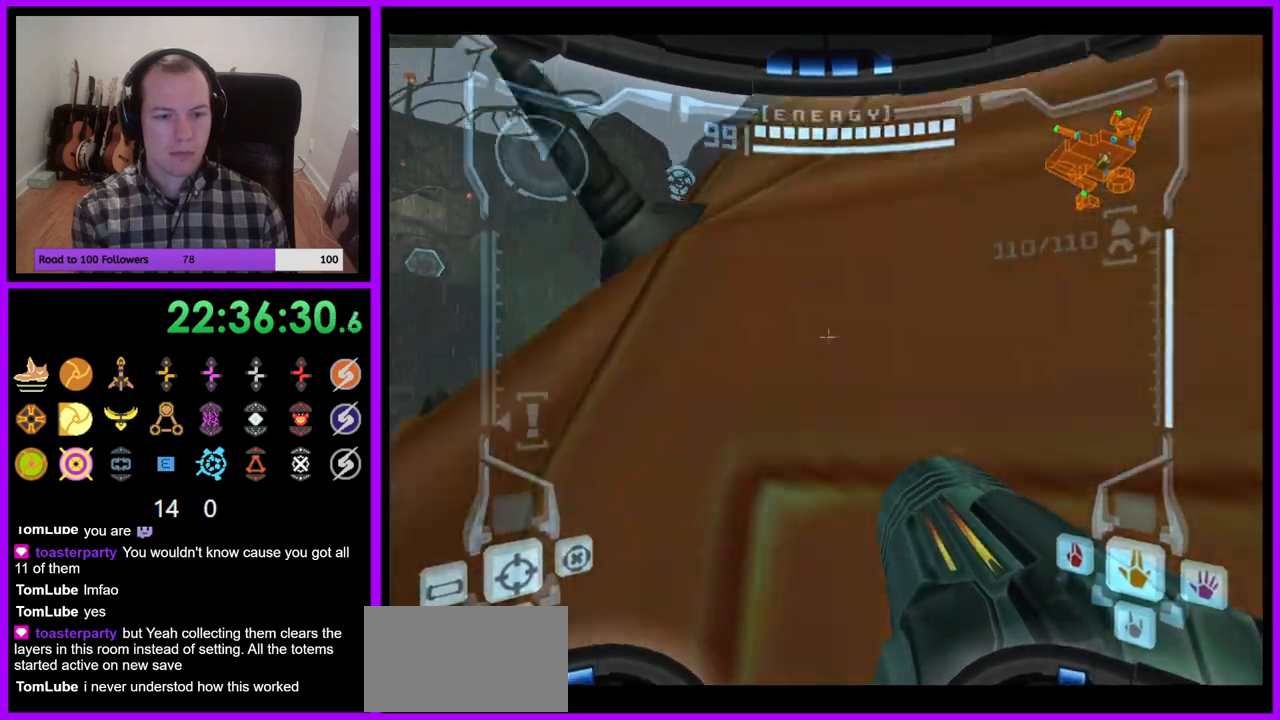
{"buttons": ["L1"], "left_stick": "down", "right_stick": "center", "events": [[17, "left_stick", "left"], [217, "left_stick", "down-left"], [333, "B", "down"], [400, "left_stick", "down"], [433, "B", "up"], [483, "L1", "down"]]}
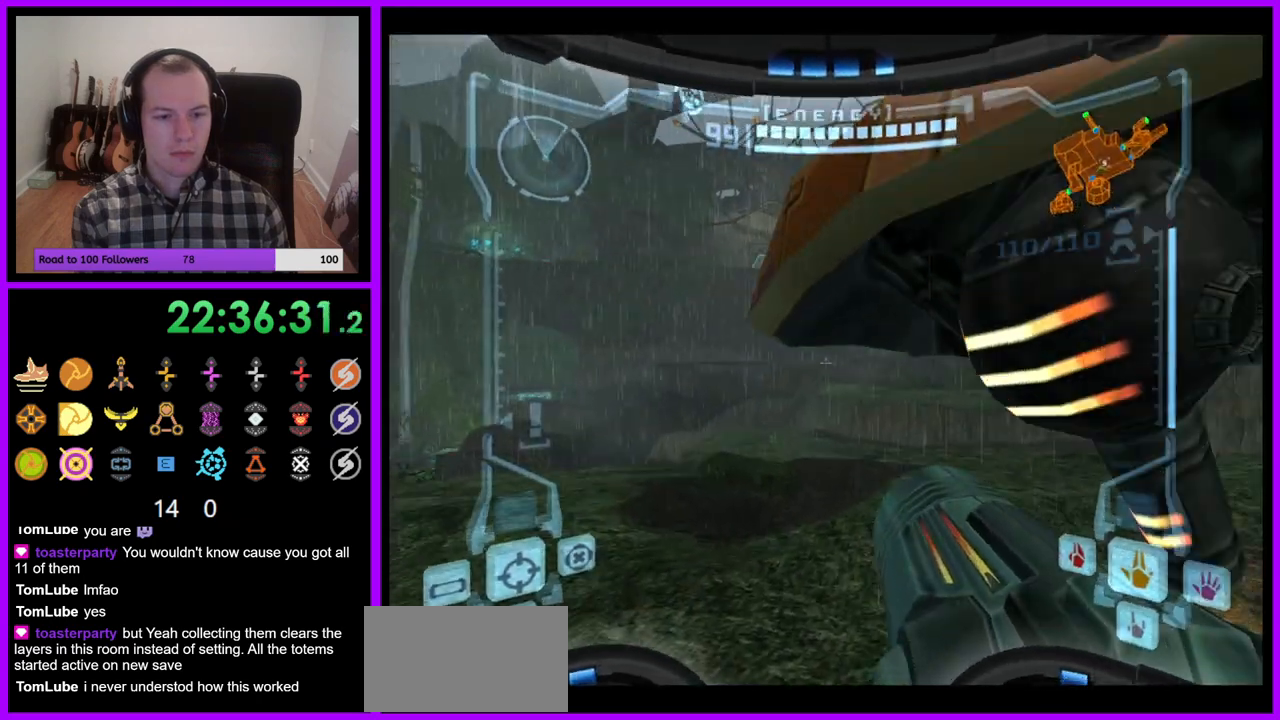
{"buttons": ["L1"], "left_stick": "right", "right_stick": "center", "events": [[17, "left_stick", "down-right"], [133, "left_stick", "right"], [383, "B", "down"], [500, "B", "up"]]}
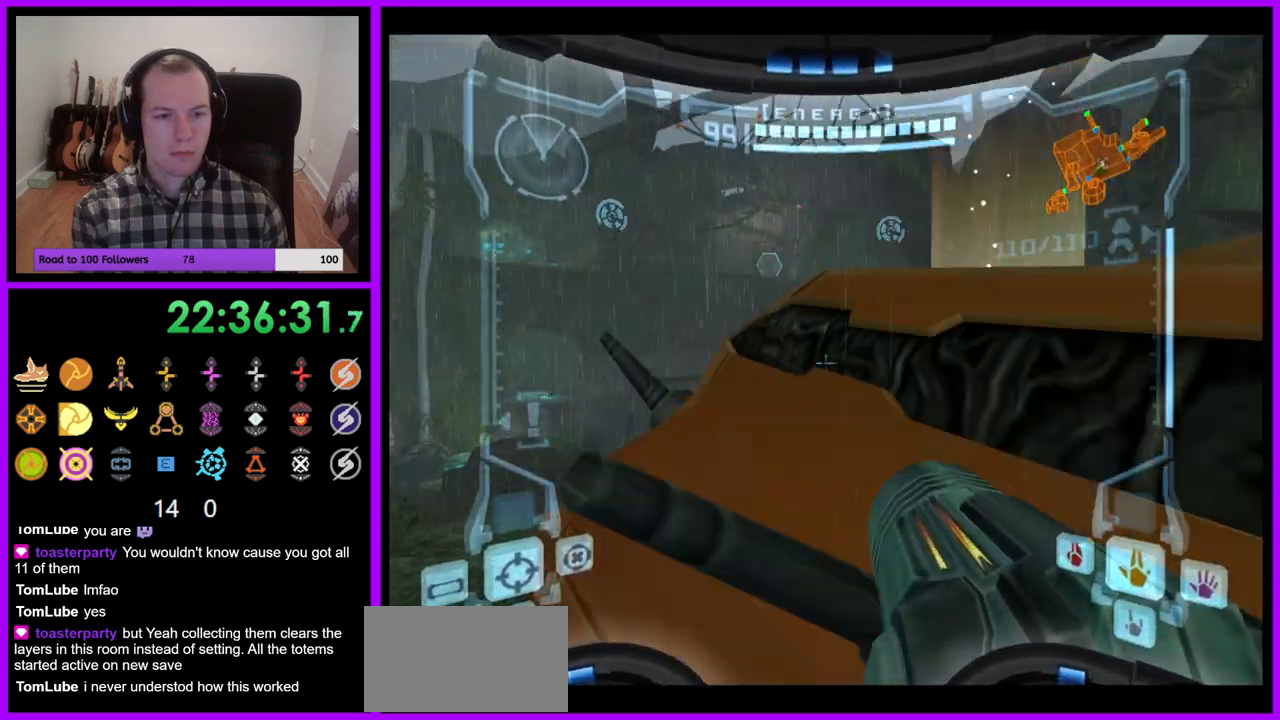
{"buttons": ["L1"], "left_stick": "center", "right_stick": "center", "events": [[133, "left_stick", "up-right"], [467, "left_stick", "center"]]}
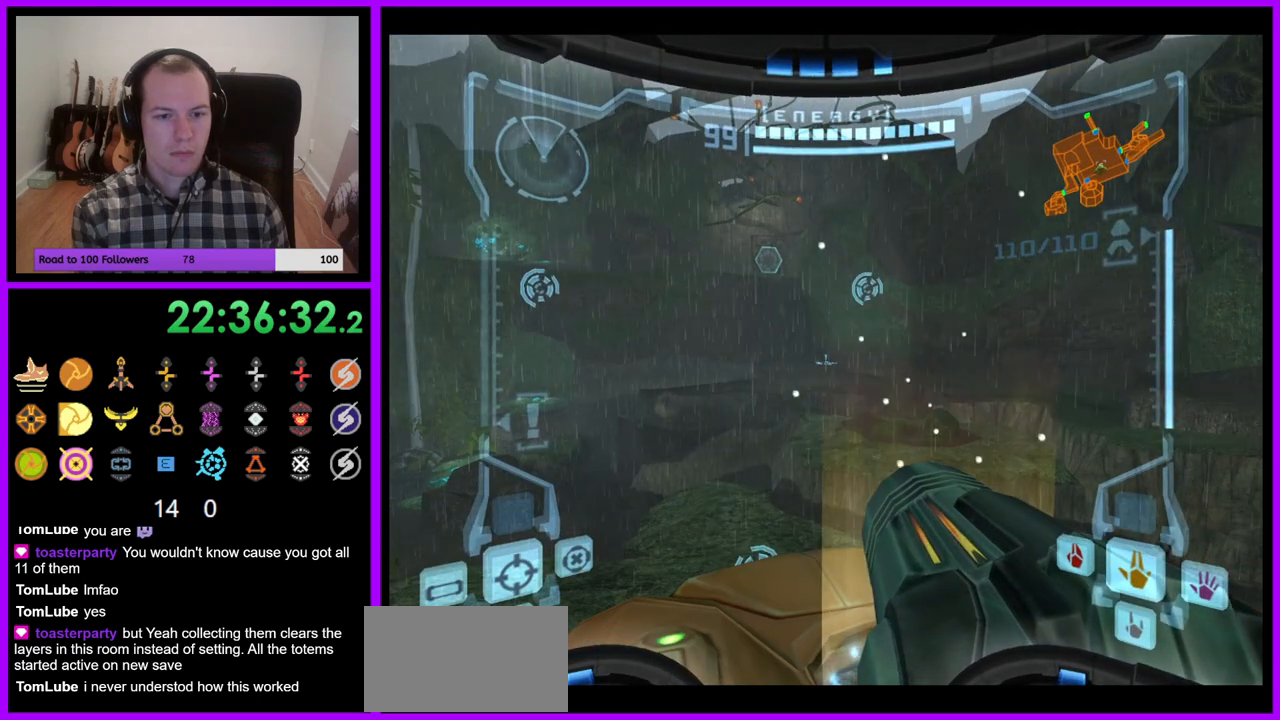
{"buttons": ["L1"], "left_stick": "center", "right_stick": "center", "events": []}
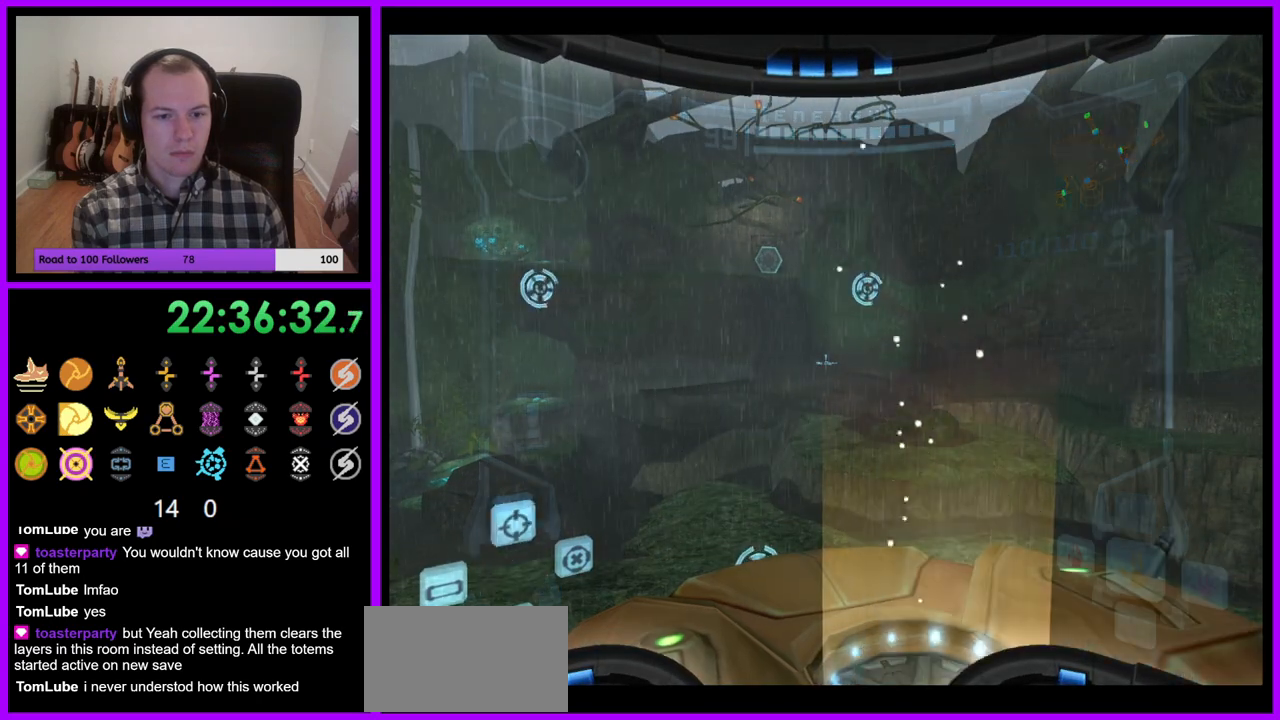
{"buttons": ["R1"], "left_stick": "down", "right_stick": "center", "events": [[100, "L1", "up"], [233, "R1", "down"], [400, "left_stick", "down"]]}
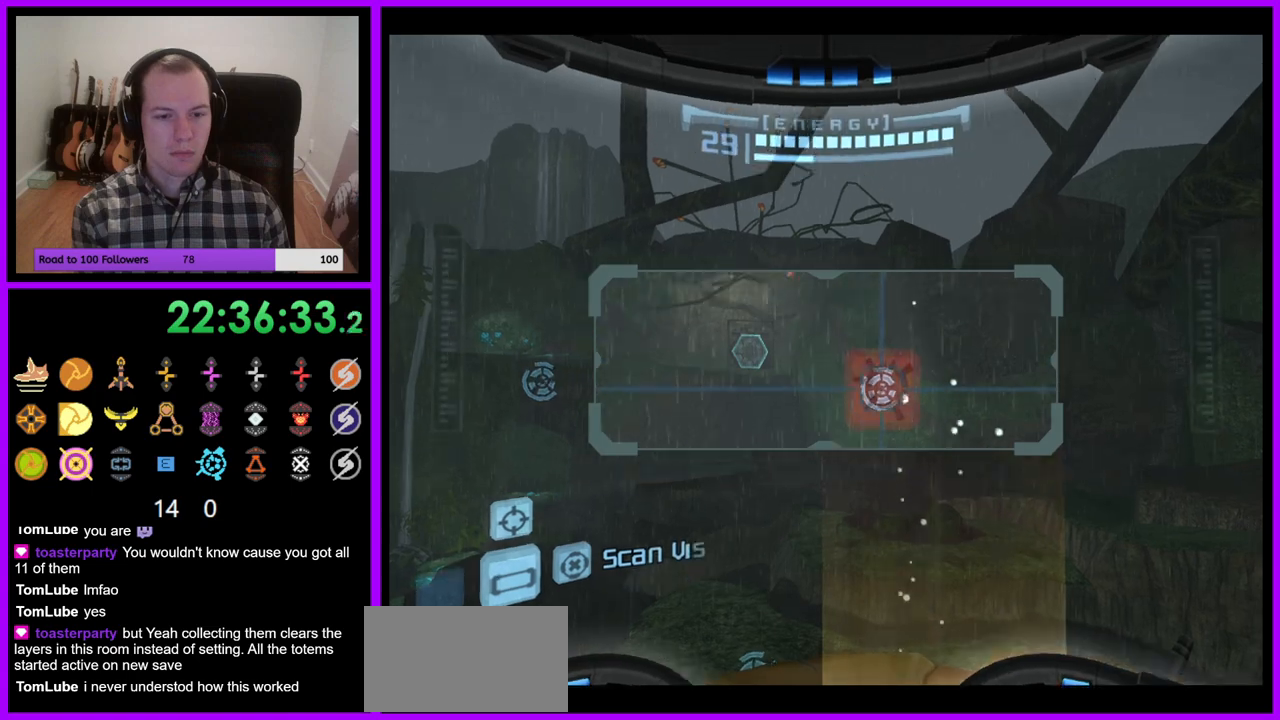
{"buttons": ["L1"], "left_stick": "center", "right_stick": "center", "events": [[117, "left_stick", "center"], [383, "L1", "down"], [450, "R1", "up"]]}
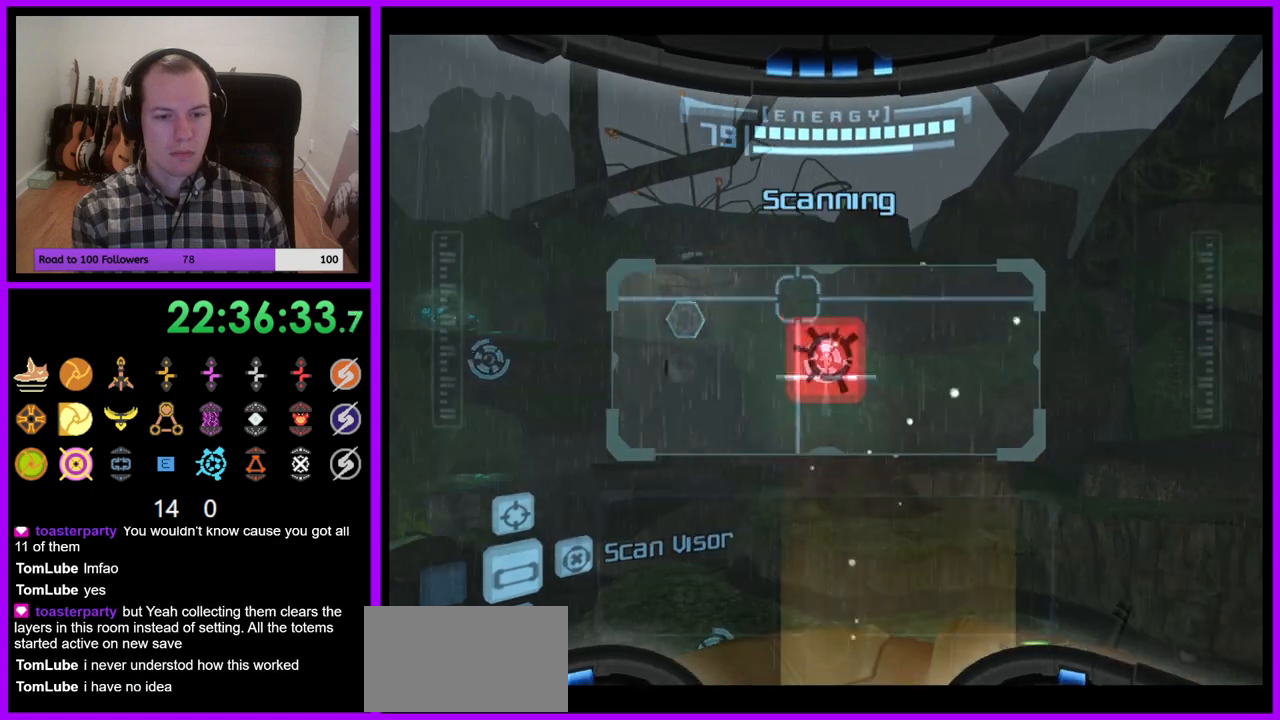
{"buttons": ["L1"], "left_stick": "right", "right_stick": "center", "events": [[333, "left_stick", "right"]]}
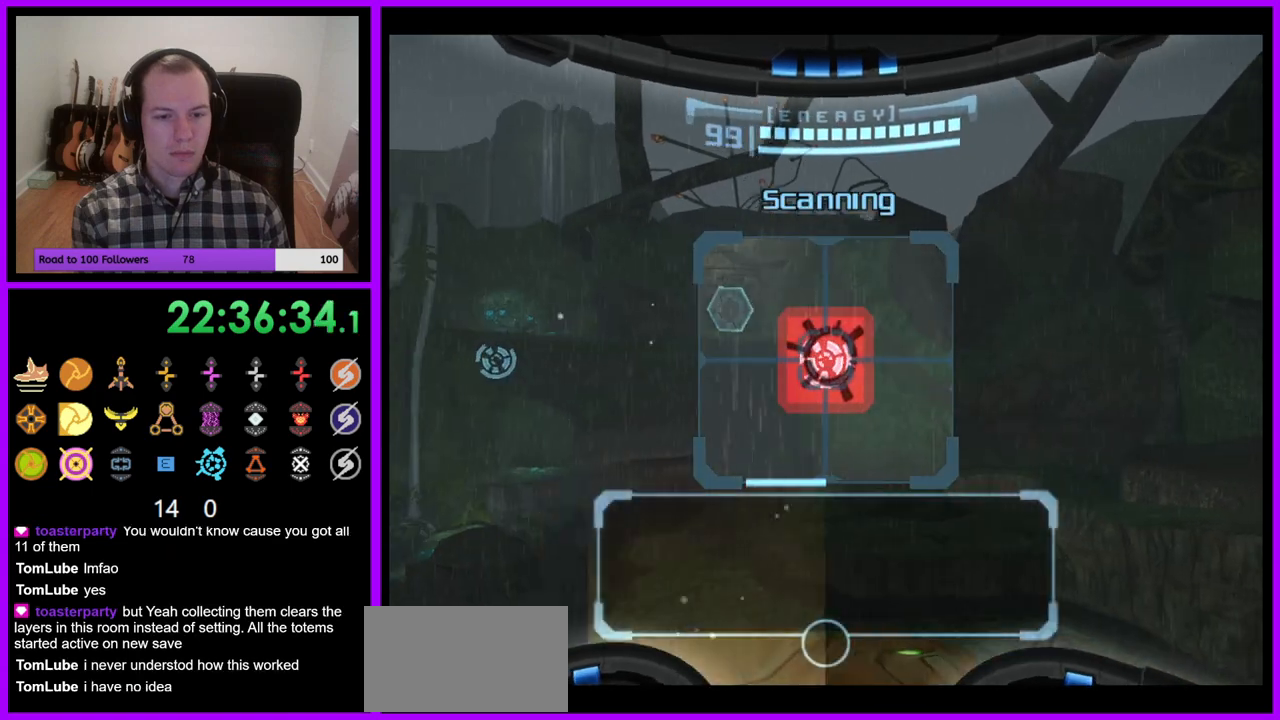
{"buttons": ["L1"], "left_stick": "center", "right_stick": "center", "events": [[200, "left_stick", "center"]]}
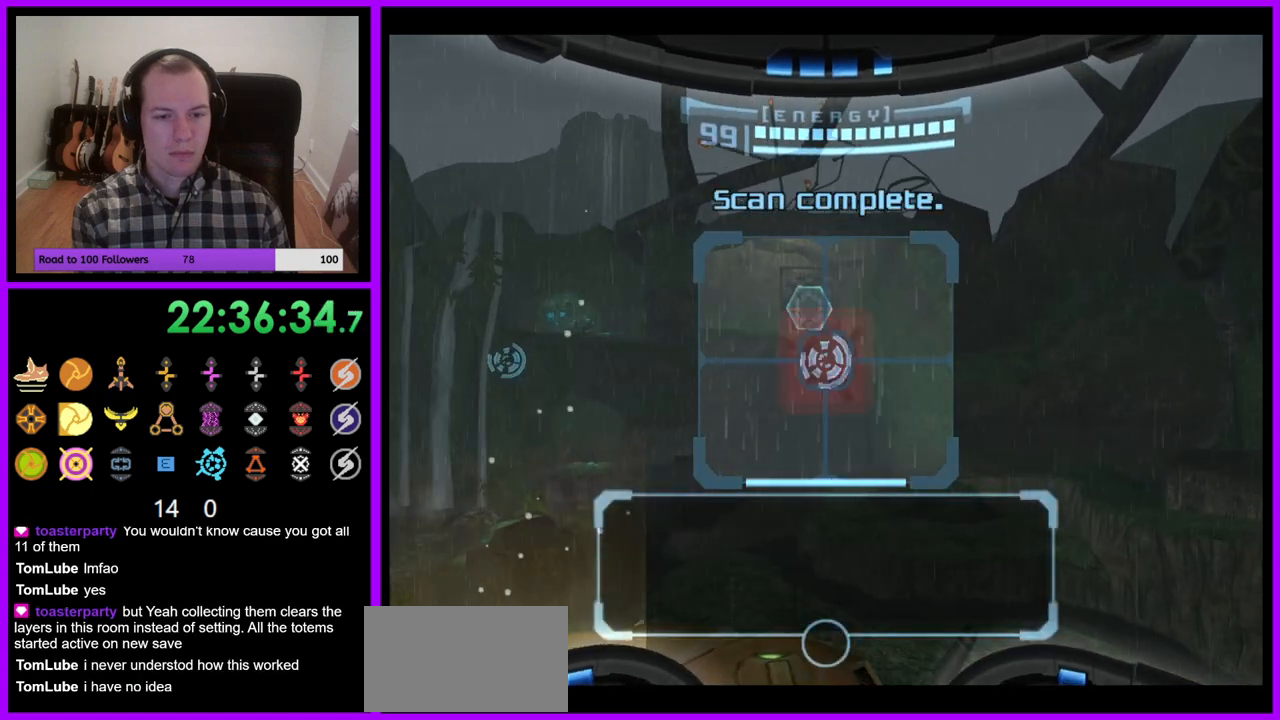
{"buttons": ["L1"], "left_stick": "center", "right_stick": "center", "events": [[17, "left_stick", "up"], [150, "left_stick", "center"]]}
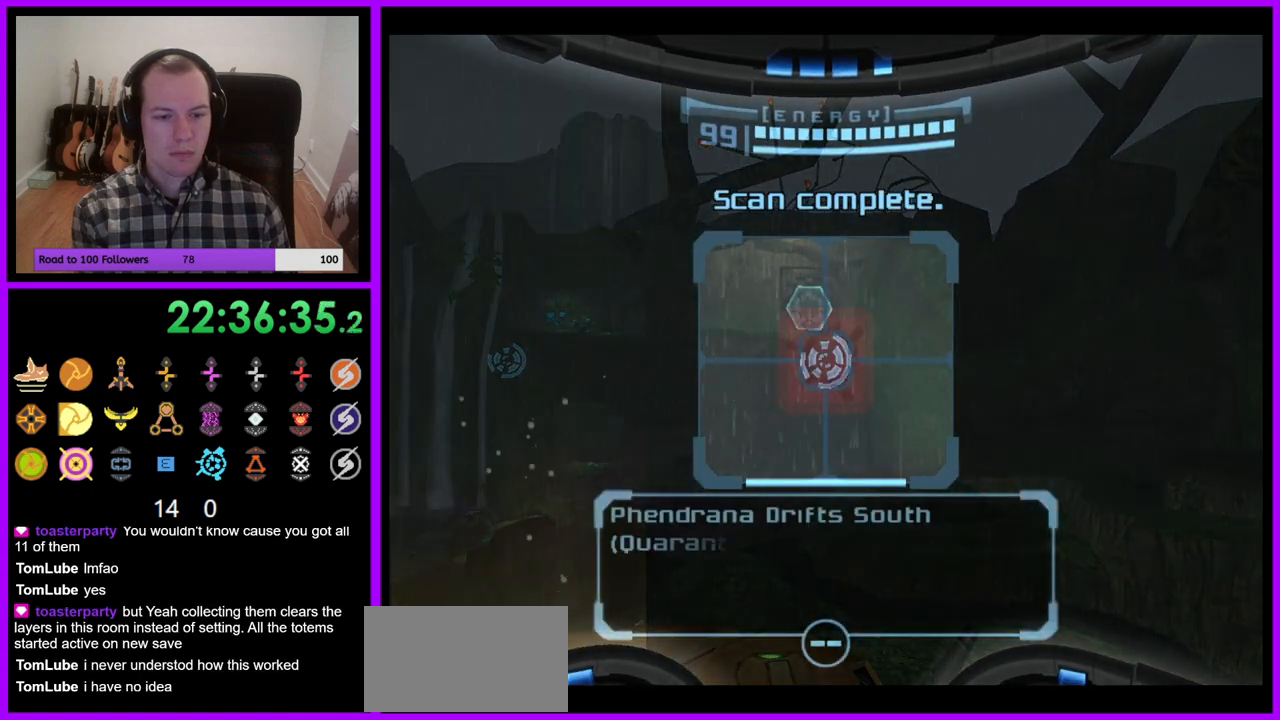
{"buttons": ["L1"], "left_stick": "center", "right_stick": "center", "events": []}
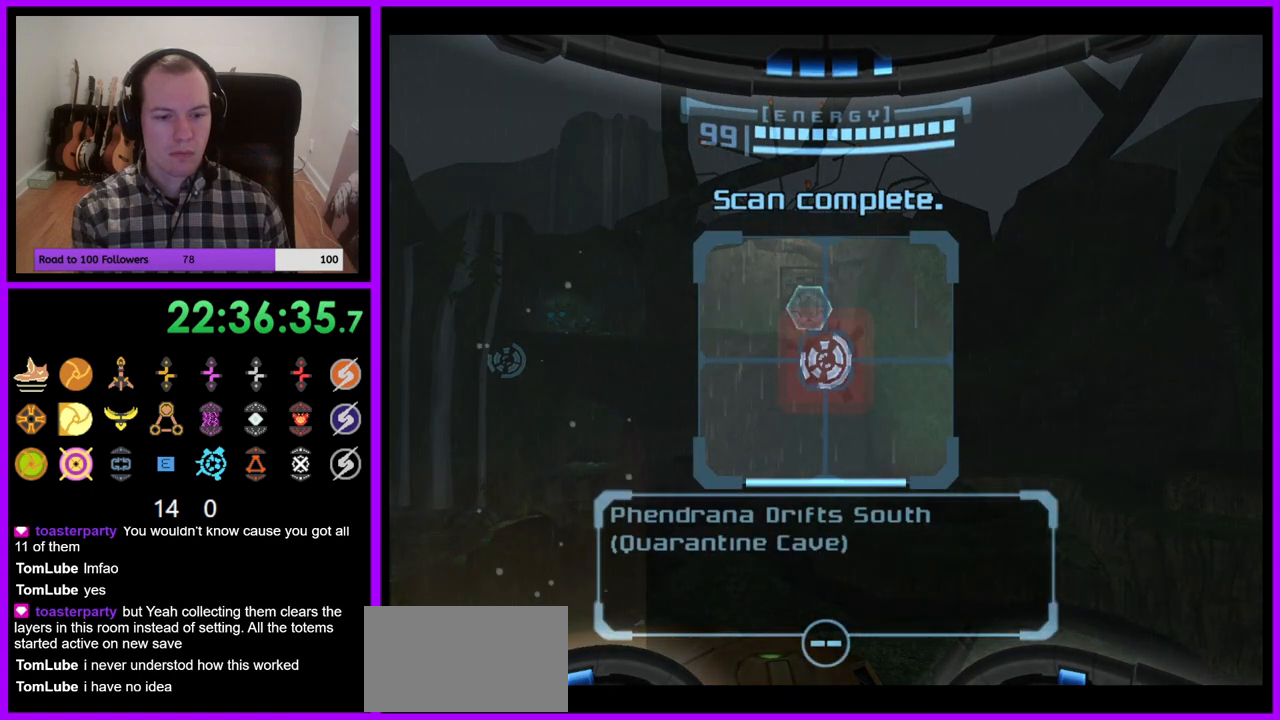
{"buttons": ["R1", "Z"], "left_stick": "center", "right_stick": "center", "events": [[83, "R1", "down"], [100, "L1", "up"], [183, "left_stick", "left"], [450, "Z", "down"], [500, "left_stick", "center"]]}
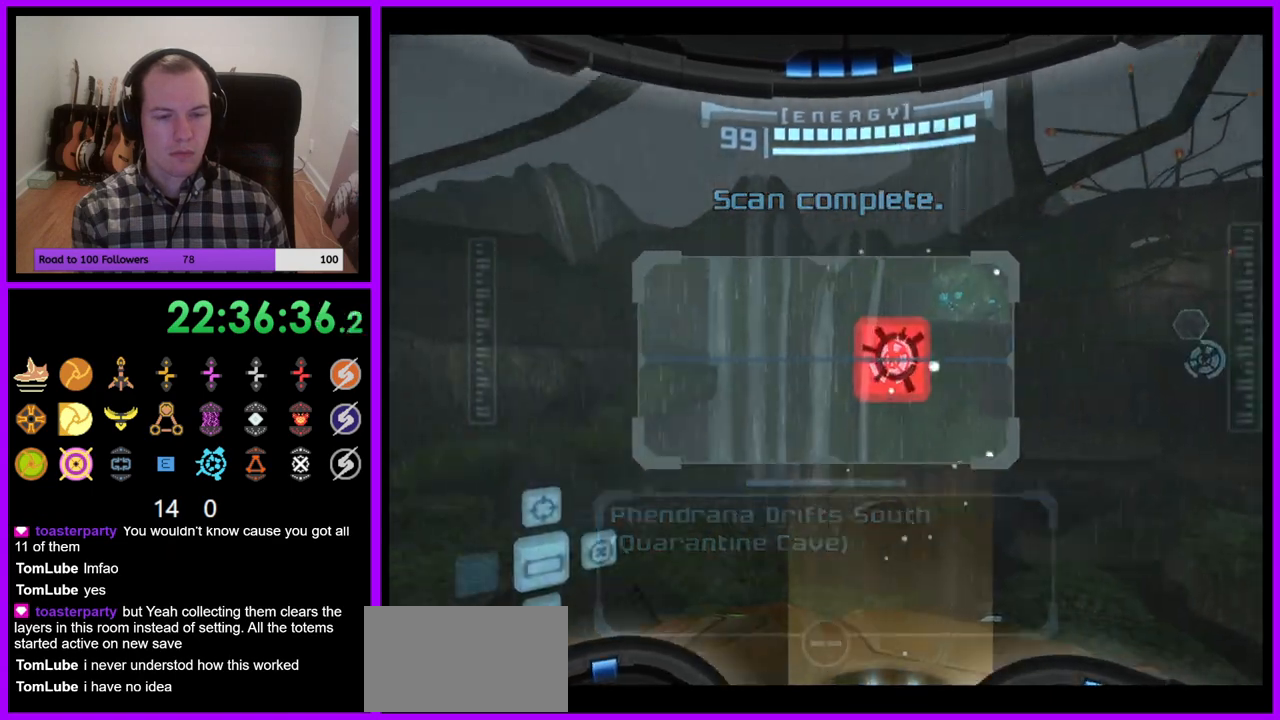
{"buttons": ["L1"], "left_stick": "center", "right_stick": "center", "events": [[33, "L1", "down"], [33, "Z", "up"], [50, "R1", "up"]]}
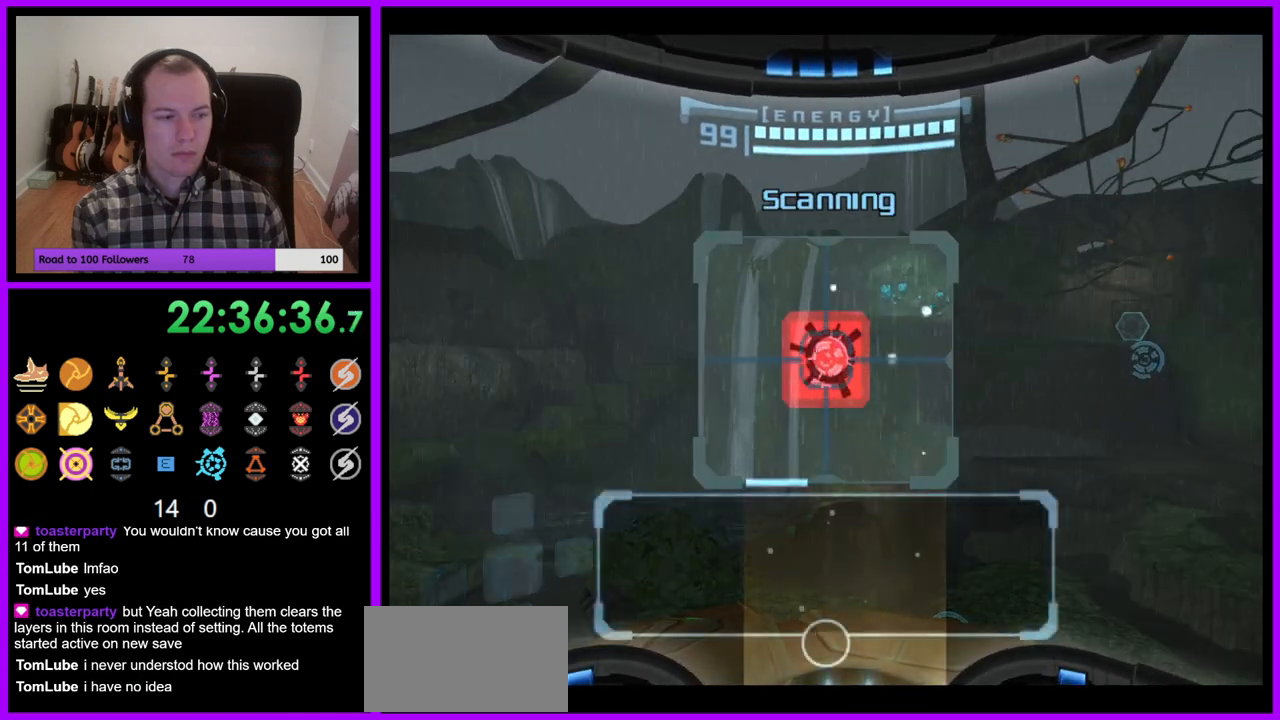
{"buttons": ["L1"], "left_stick": "center", "right_stick": "center", "events": []}
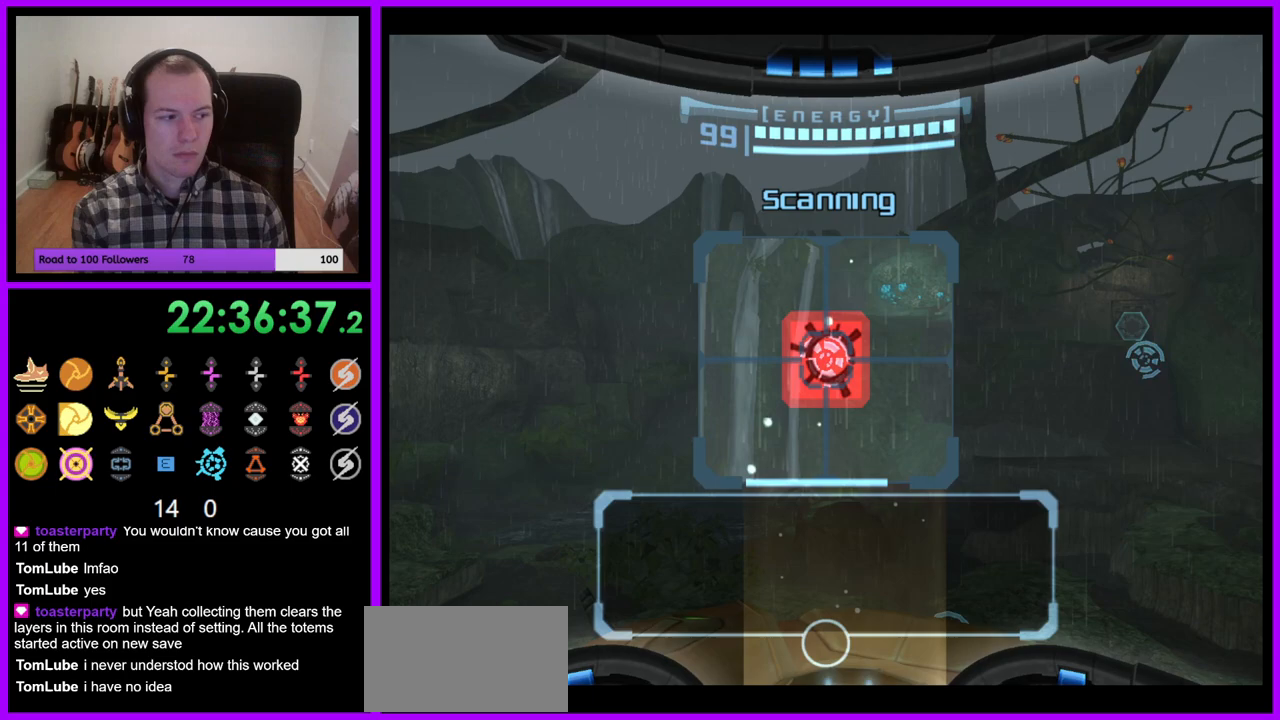
{"buttons": ["L1"], "left_stick": "center", "right_stick": "center", "events": []}
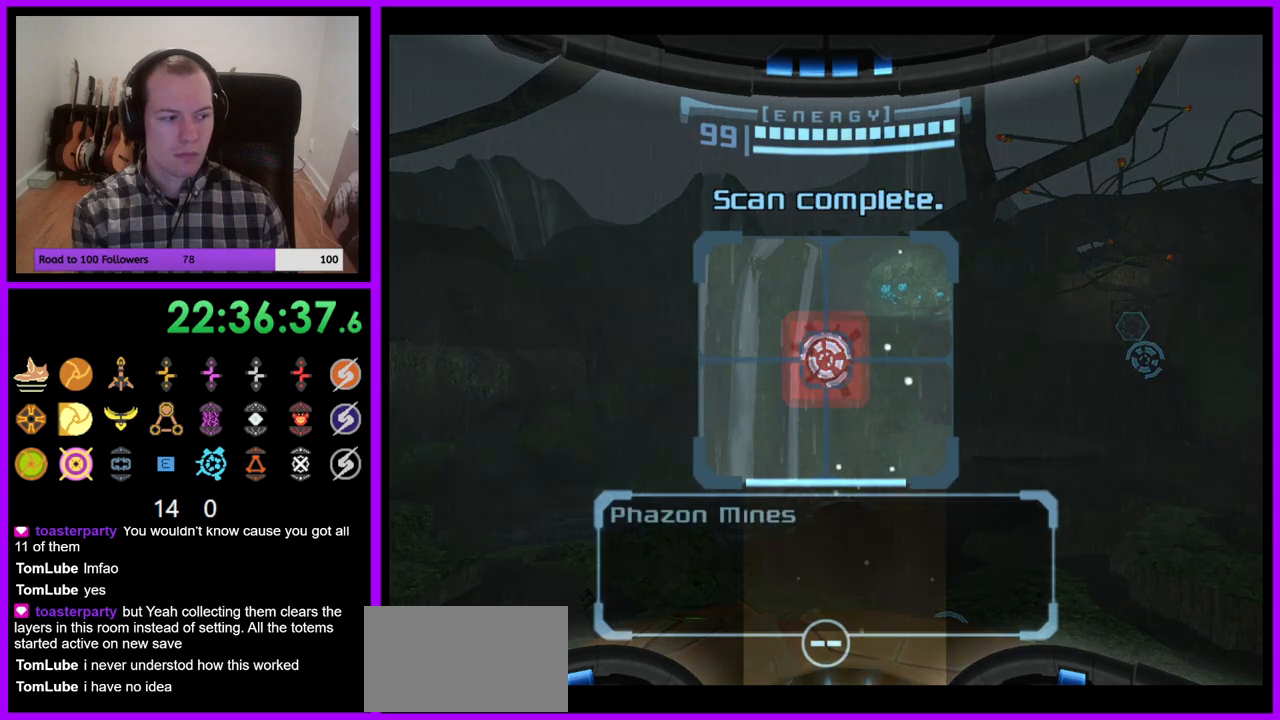
{"buttons": ["L1"], "left_stick": "center", "right_stick": "center", "events": []}
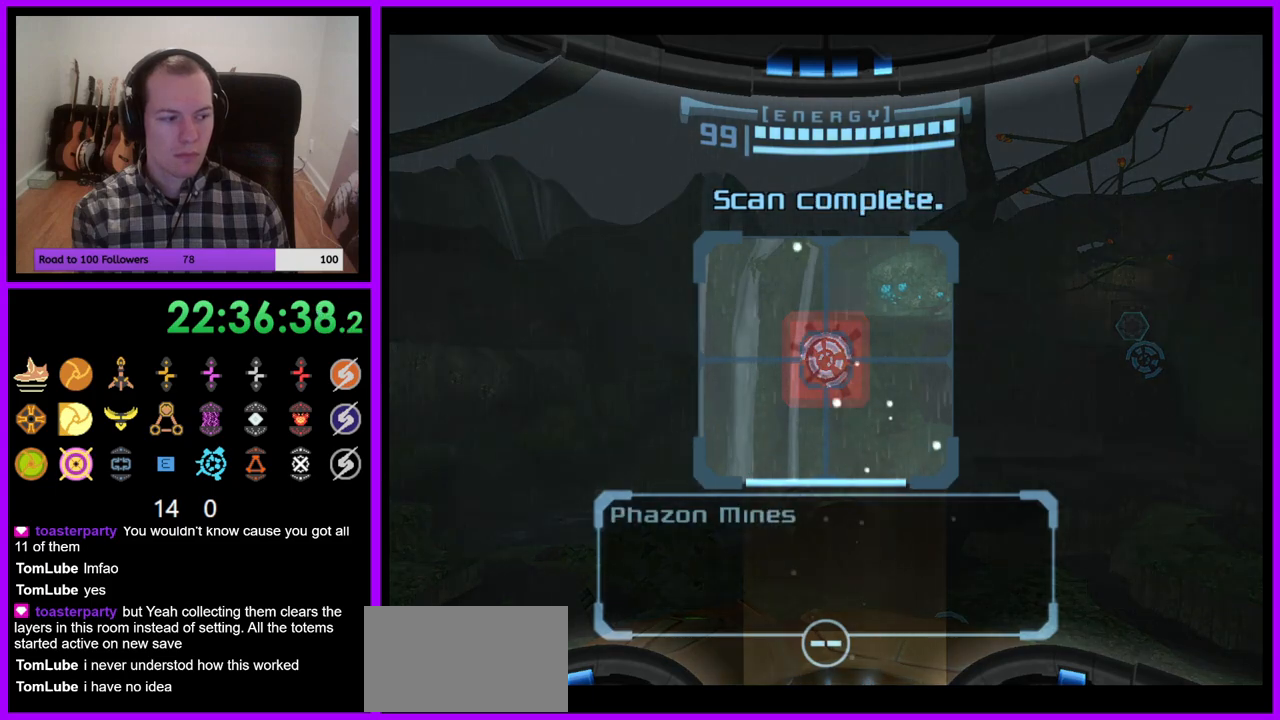
{"buttons": ["L1"], "left_stick": "center", "right_stick": "center", "events": []}